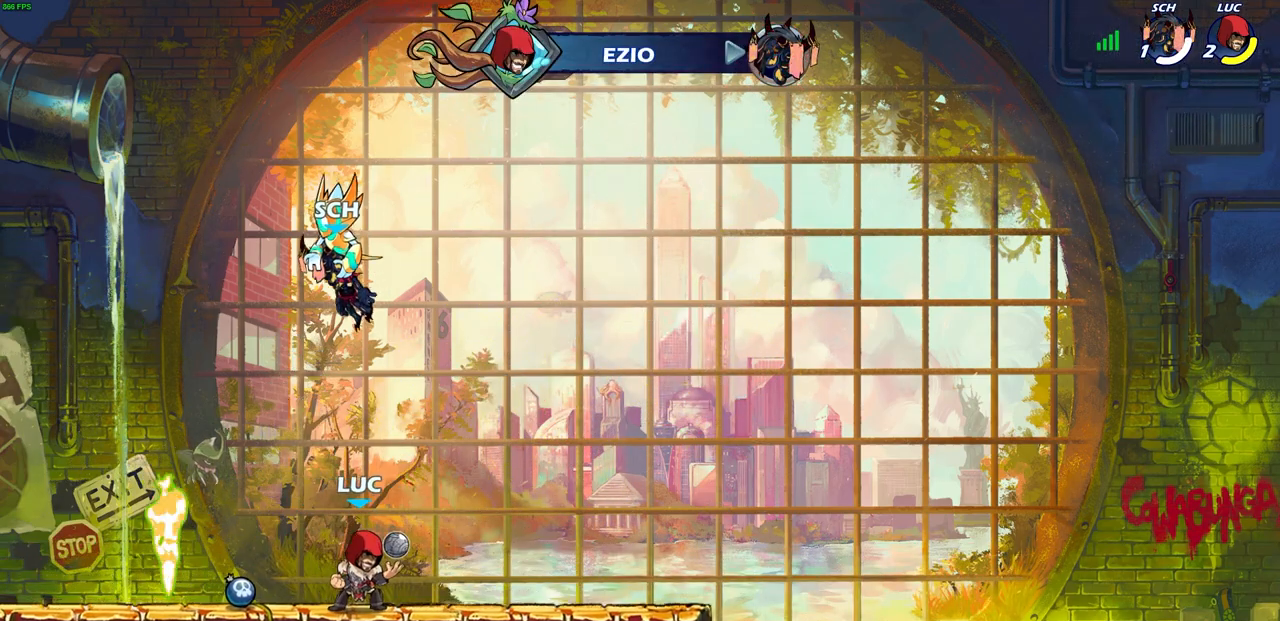
Gameplay with a controller (PlayStation layout); each line is a JSON object with the inputs held at the frame after it. "events" lists button and stick changes between this image and that frame as [ms after this image, input, new state], when the widget could be followed in between.
{"buttons": [], "left_stick": "center", "right_stick": "center", "events": [[67, "CIRCLE", "down"], [167, "CIRCLE", "up"]]}
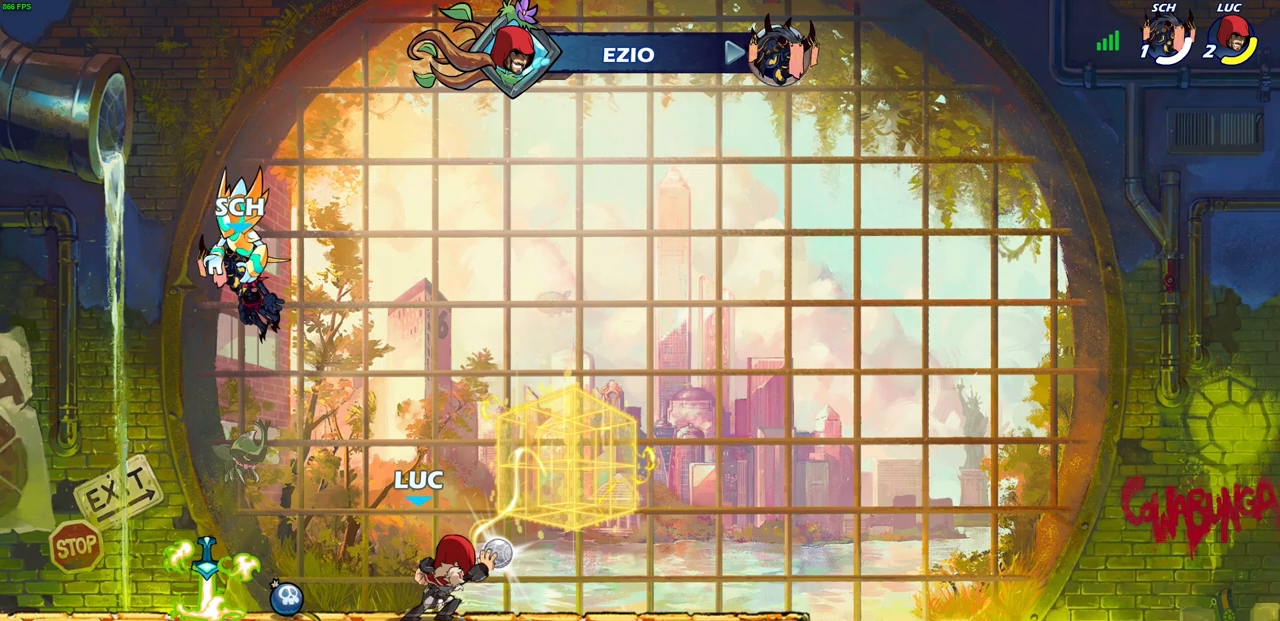
{"buttons": [], "left_stick": "center", "right_stick": "center", "events": []}
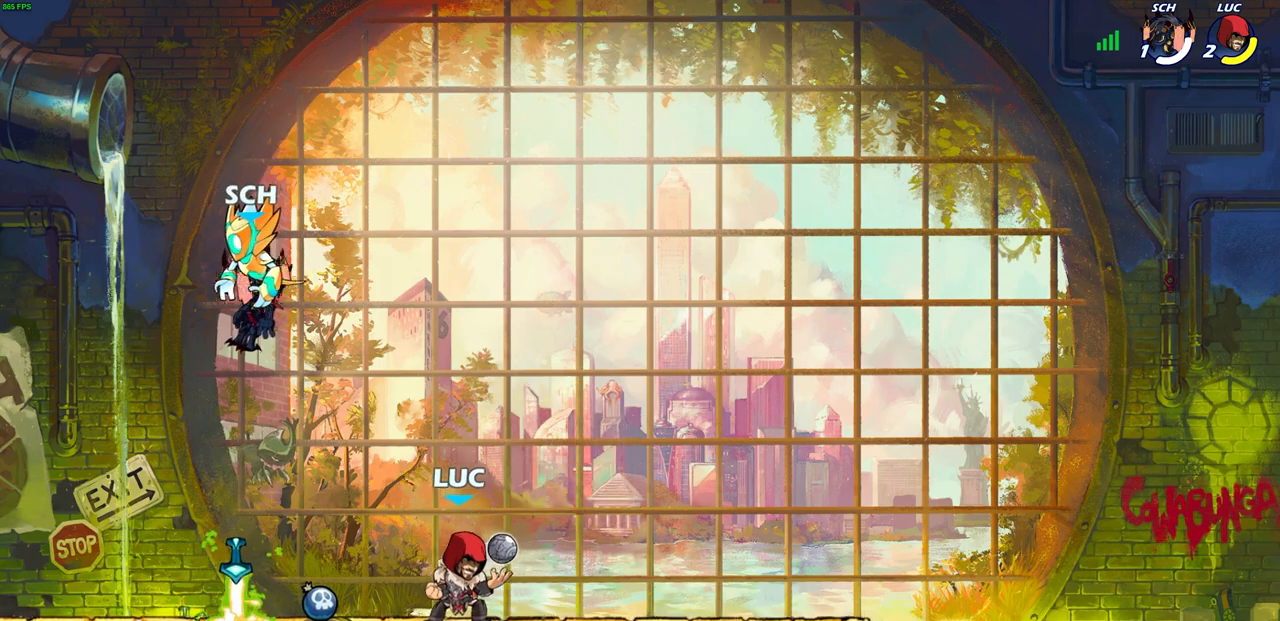
{"buttons": [], "left_stick": "down-left", "right_stick": "center", "events": [[367, "left_stick", "left"], [433, "left_stick", "down-left"]]}
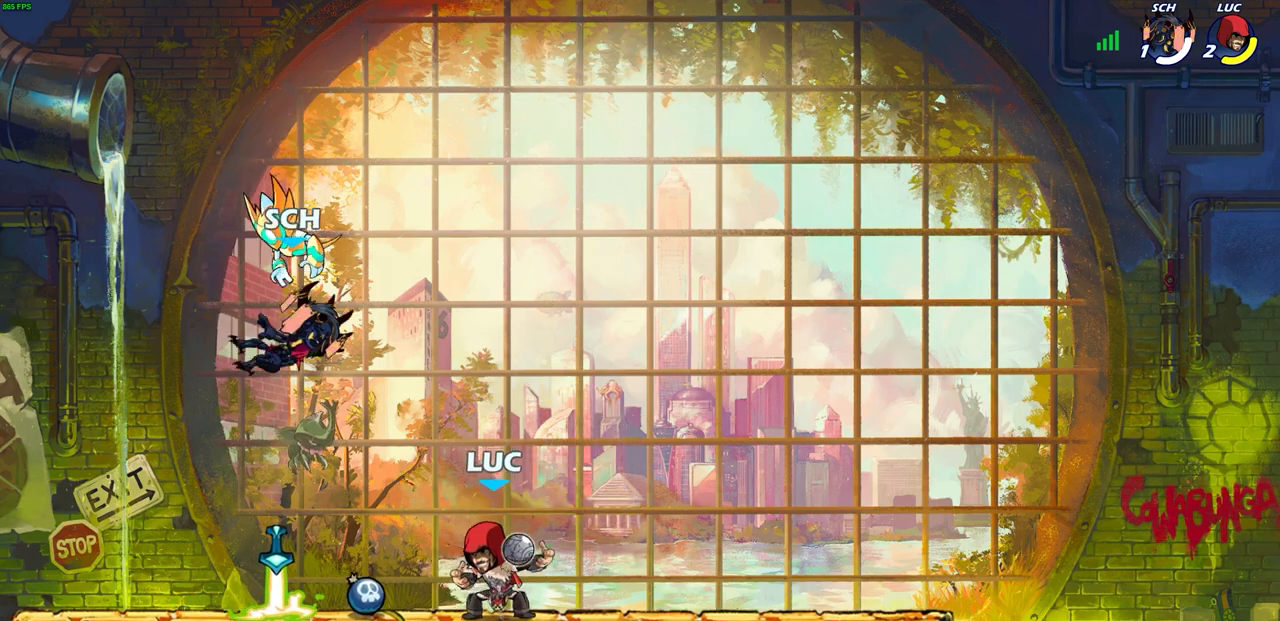
{"buttons": [], "left_stick": "center", "right_stick": "center", "events": [[33, "CIRCLE", "down"], [117, "CIRCLE", "up"], [117, "left_stick", "center"]]}
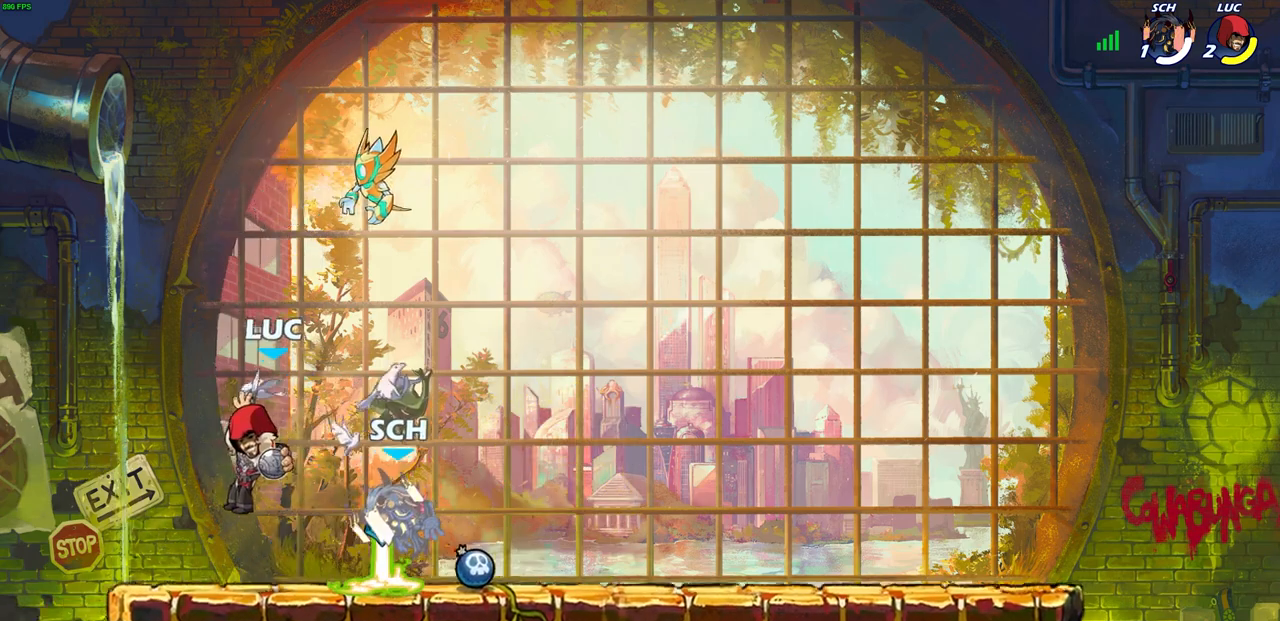
{"buttons": ["SQUARE"], "left_stick": "right", "right_stick": "center", "events": [[467, "left_stick", "right"], [500, "SQUARE", "down"]]}
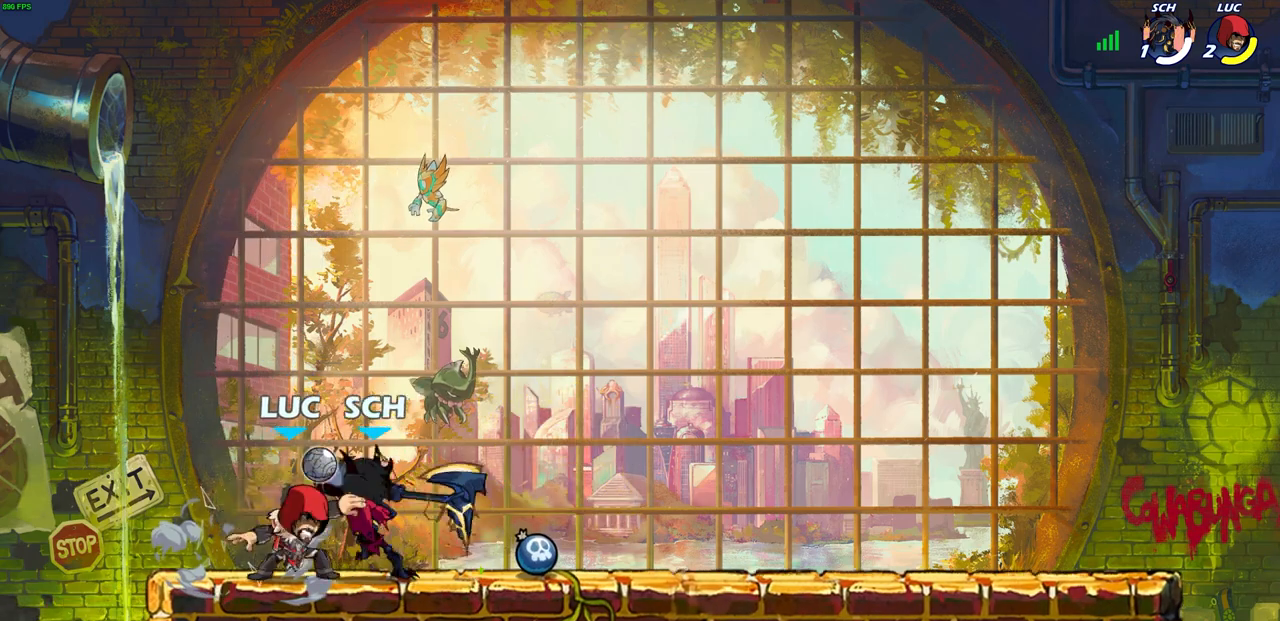
{"buttons": [], "left_stick": "center", "right_stick": "center", "events": [[83, "left_stick", "center"], [100, "SQUARE", "up"]]}
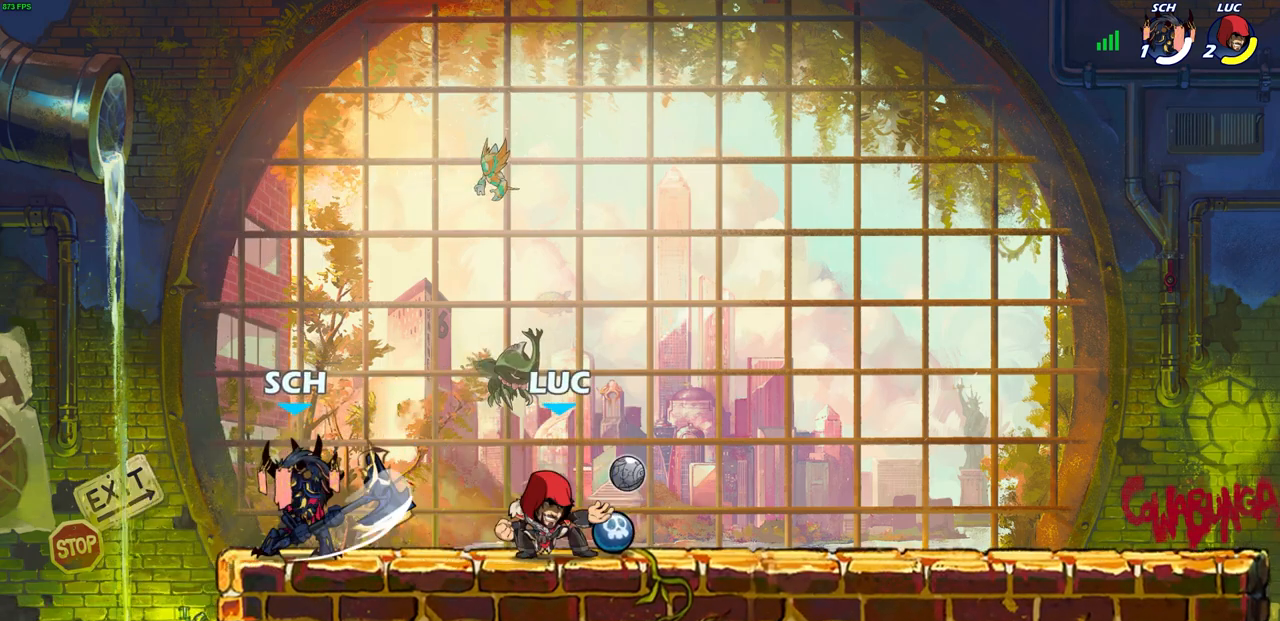
{"buttons": [], "left_stick": "center", "right_stick": "center", "events": [[117, "left_stick", "left"], [250, "CROSS", "down"], [283, "SQUARE", "down"], [317, "CROSS", "up"], [317, "right_stick", "down-left"], [367, "SQUARE", "up"], [367, "right_stick", "center"], [467, "left_stick", "center"]]}
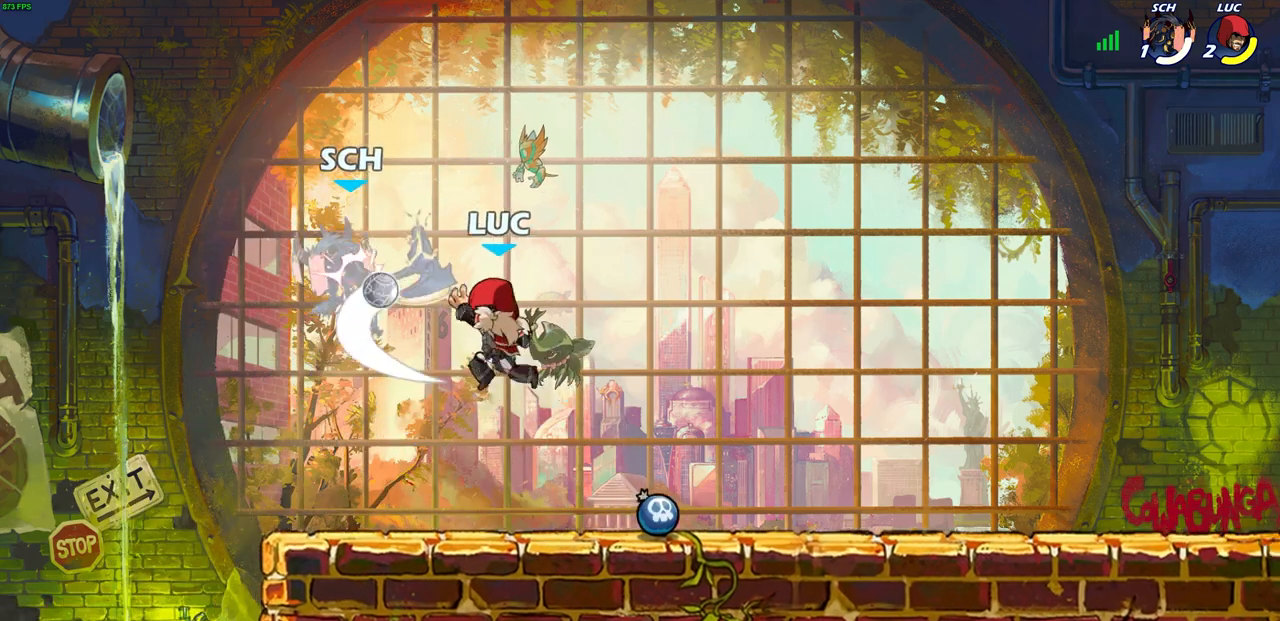
{"buttons": ["R2"], "left_stick": "left", "right_stick": "center", "events": [[483, "R2", "down"], [483, "left_stick", "left"]]}
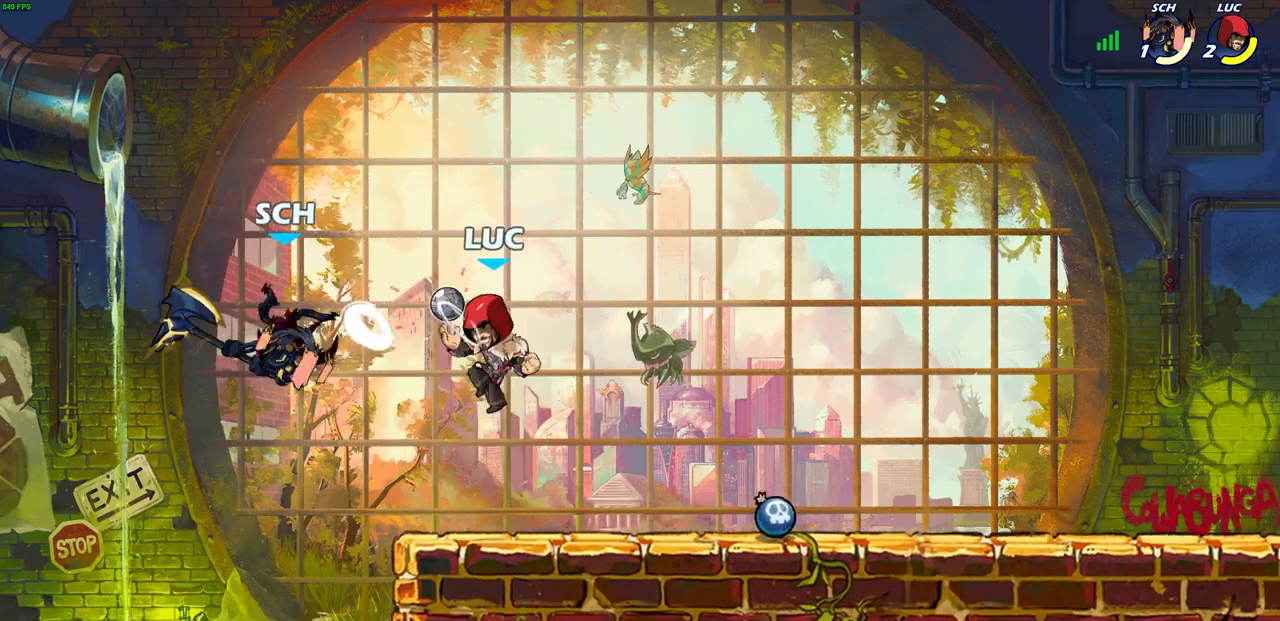
{"buttons": [], "left_stick": "right", "right_stick": "center", "events": [[50, "SQUARE", "down"], [67, "left_stick", "center"], [100, "R2", "up"], [117, "SQUARE", "up"], [433, "left_stick", "right"]]}
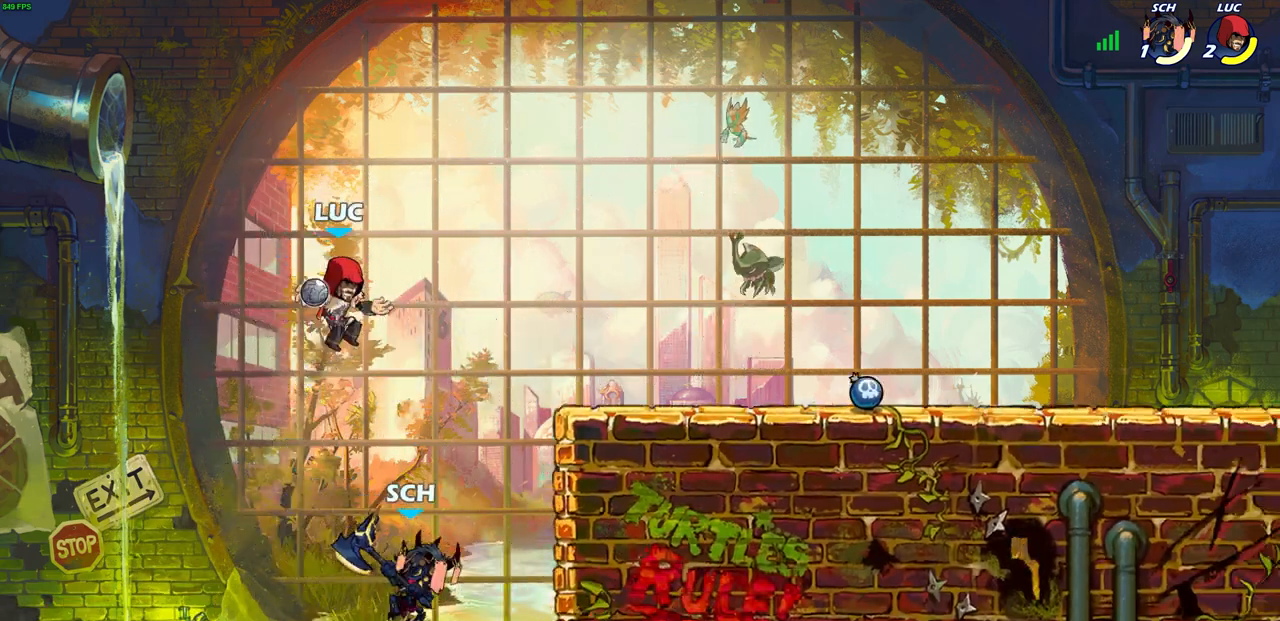
{"buttons": ["SQUARE"], "left_stick": "down", "right_stick": "center", "events": [[100, "left_stick", "up-right"], [200, "CROSS", "down"], [383, "CROSS", "up"], [450, "left_stick", "down"], [483, "SQUARE", "down"]]}
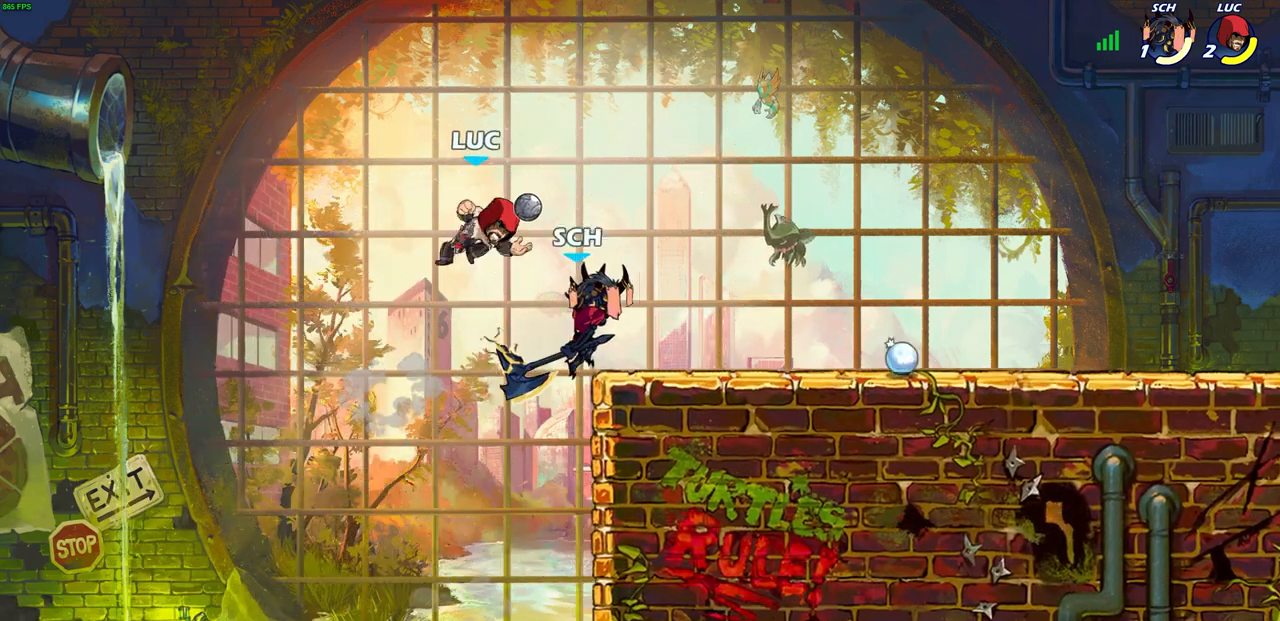
{"buttons": [], "left_stick": "right", "right_stick": "center", "events": [[67, "SQUARE", "up"], [67, "left_stick", "center"], [350, "left_stick", "right"]]}
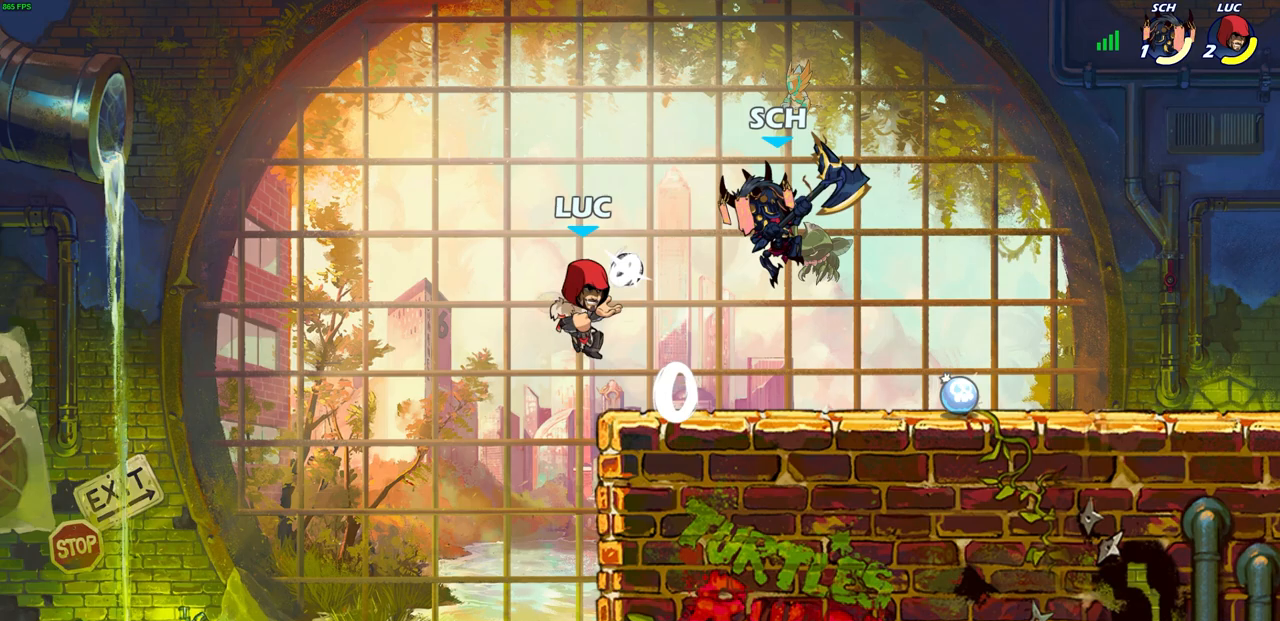
{"buttons": [], "left_stick": "right", "right_stick": "center", "events": [[17, "left_stick", "up-right"], [150, "left_stick", "up-left"], [383, "left_stick", "up-right"], [500, "left_stick", "right"]]}
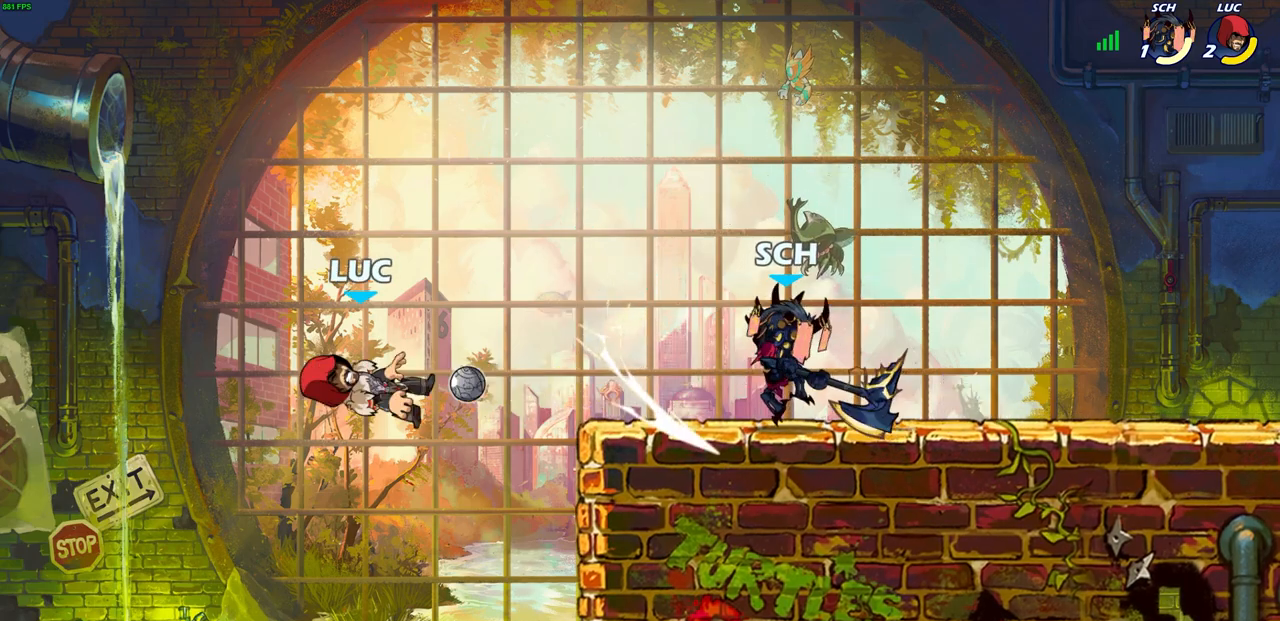
{"buttons": ["CIRCLE"], "left_stick": "up-right", "right_stick": "center", "events": [[350, "left_stick", "up-right"], [383, "CROSS", "down"], [467, "CIRCLE", "down"], [483, "CROSS", "up"]]}
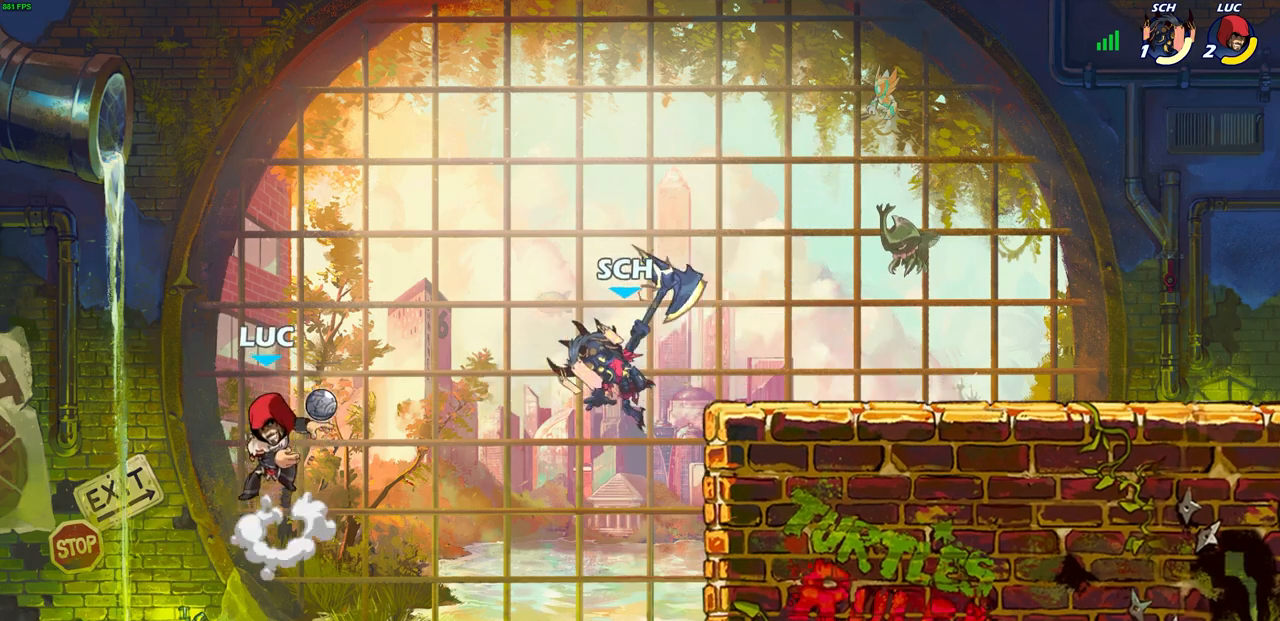
{"buttons": [], "left_stick": "up-right", "right_stick": "center", "events": [[83, "CIRCLE", "up"]]}
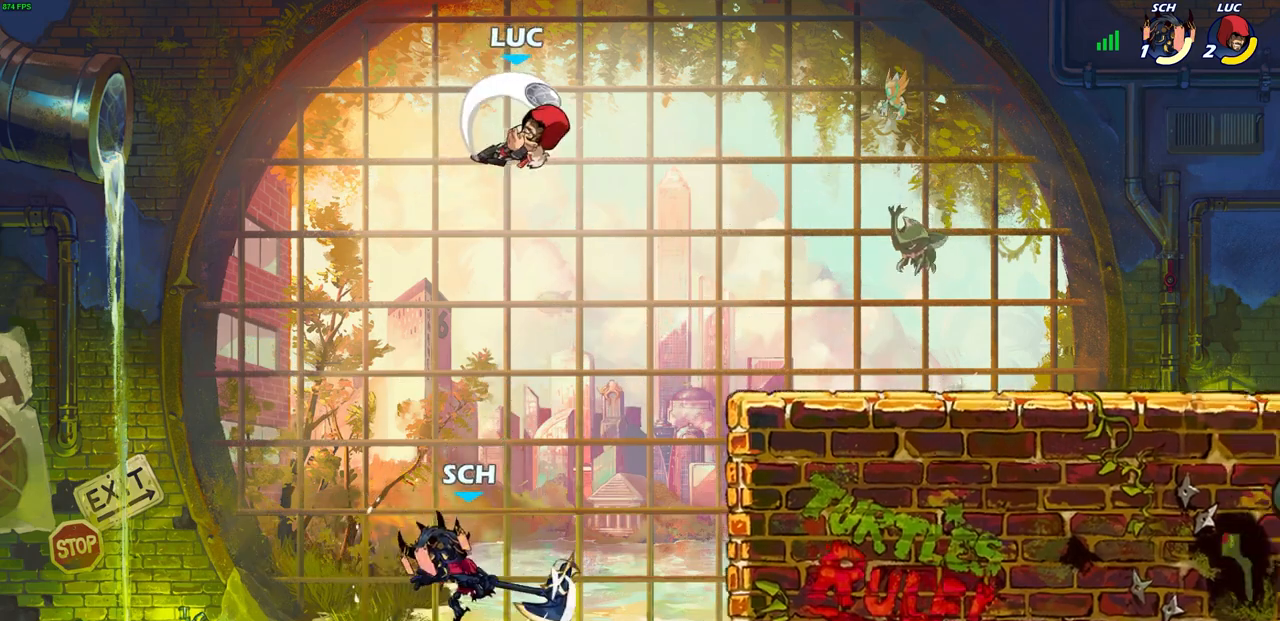
{"buttons": ["CIRCLE"], "left_stick": "down-left", "right_stick": "center", "events": [[83, "left_stick", "up-left"], [350, "left_stick", "down-left"], [467, "CIRCLE", "down"]]}
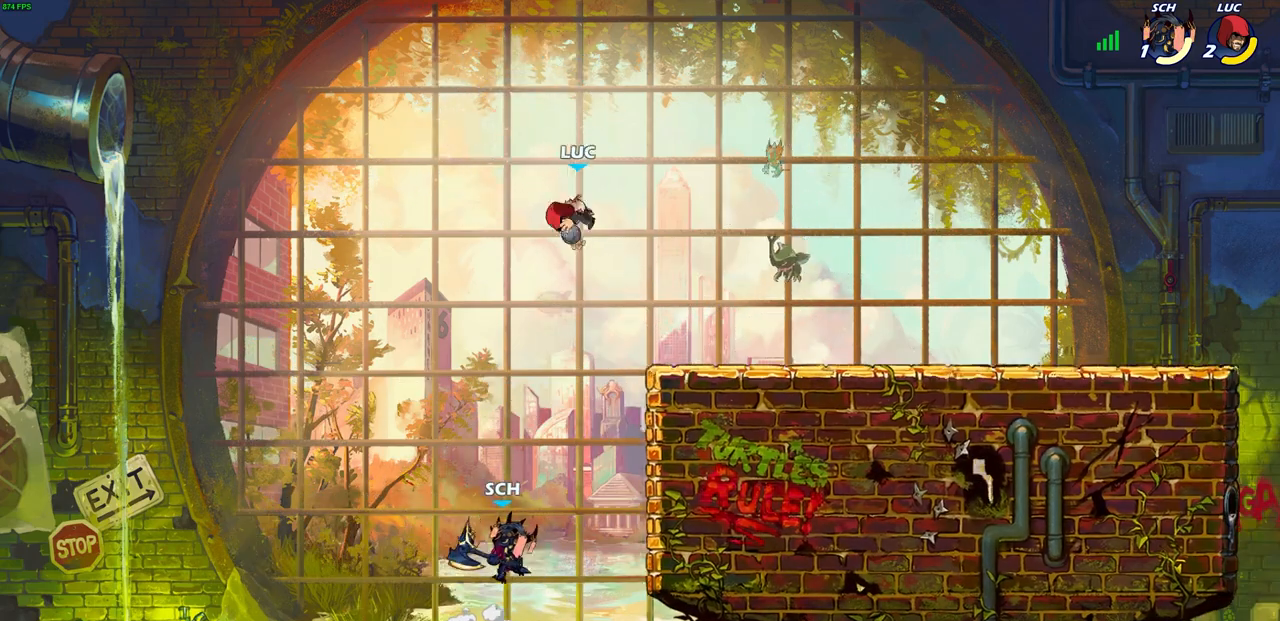
{"buttons": [], "left_stick": "center", "right_stick": "center", "events": [[267, "CIRCLE", "up"], [283, "left_stick", "center"]]}
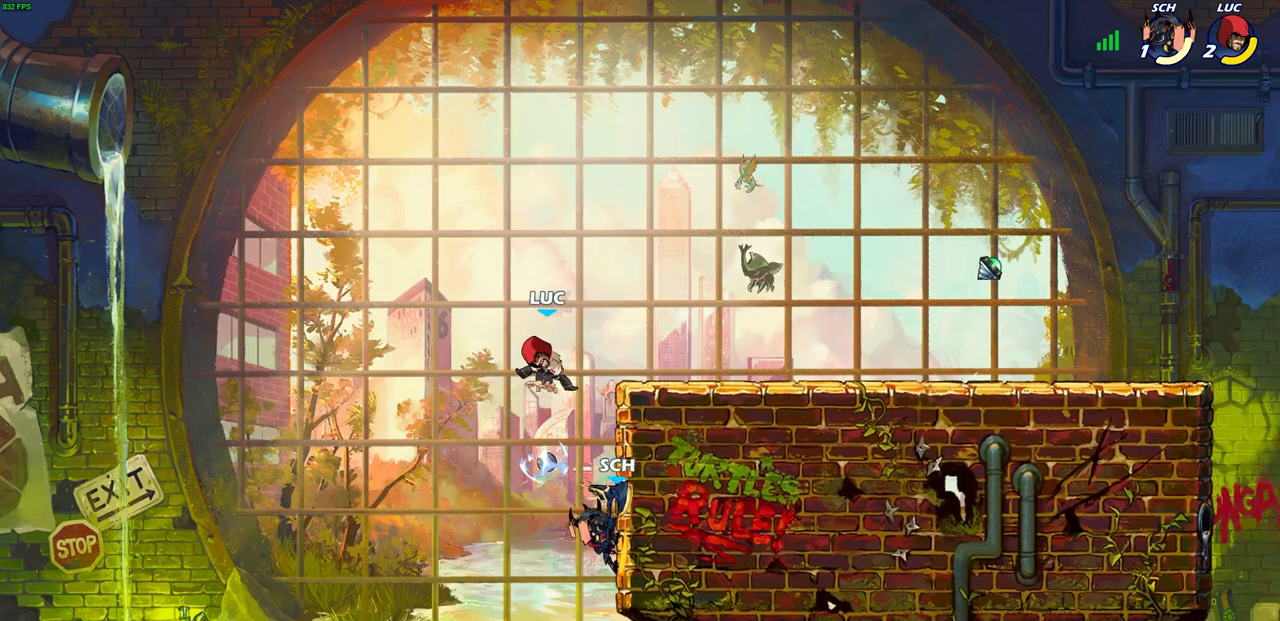
{"buttons": ["CROSS"], "left_stick": "up-left", "right_stick": "center", "events": [[317, "left_stick", "up-left"], [383, "CROSS", "down"]]}
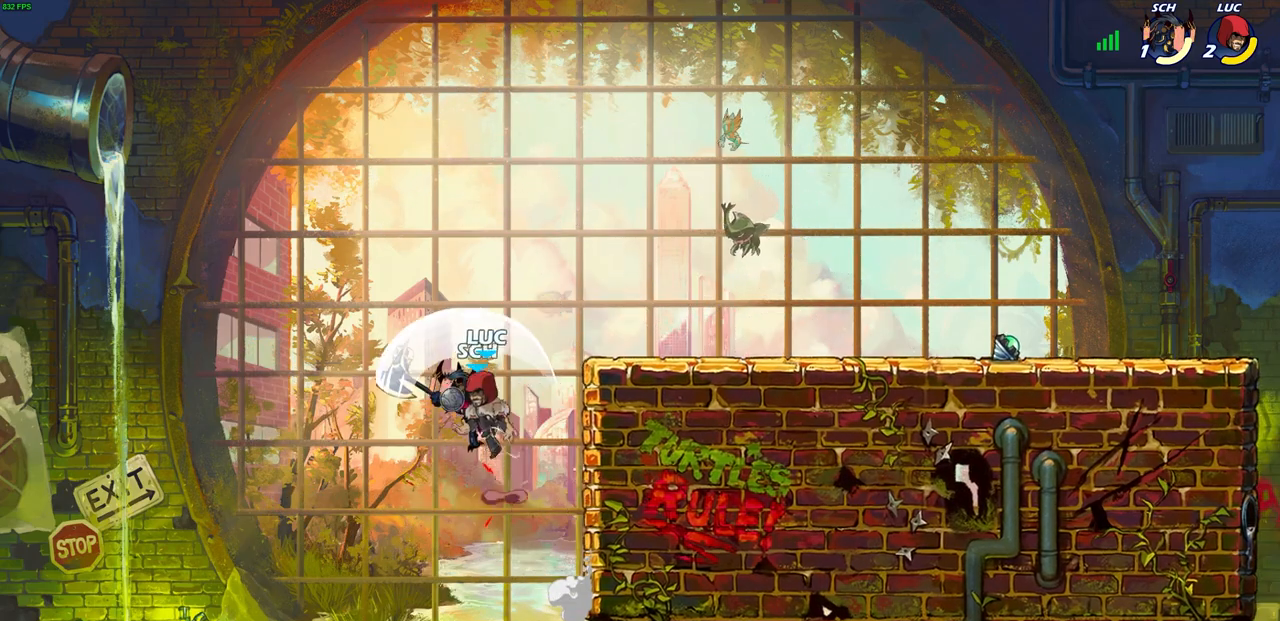
{"buttons": ["R2"], "left_stick": "center", "right_stick": "center", "events": [[50, "CROSS", "up"], [50, "left_stick", "up-right"], [217, "left_stick", "center"], [433, "R2", "down"]]}
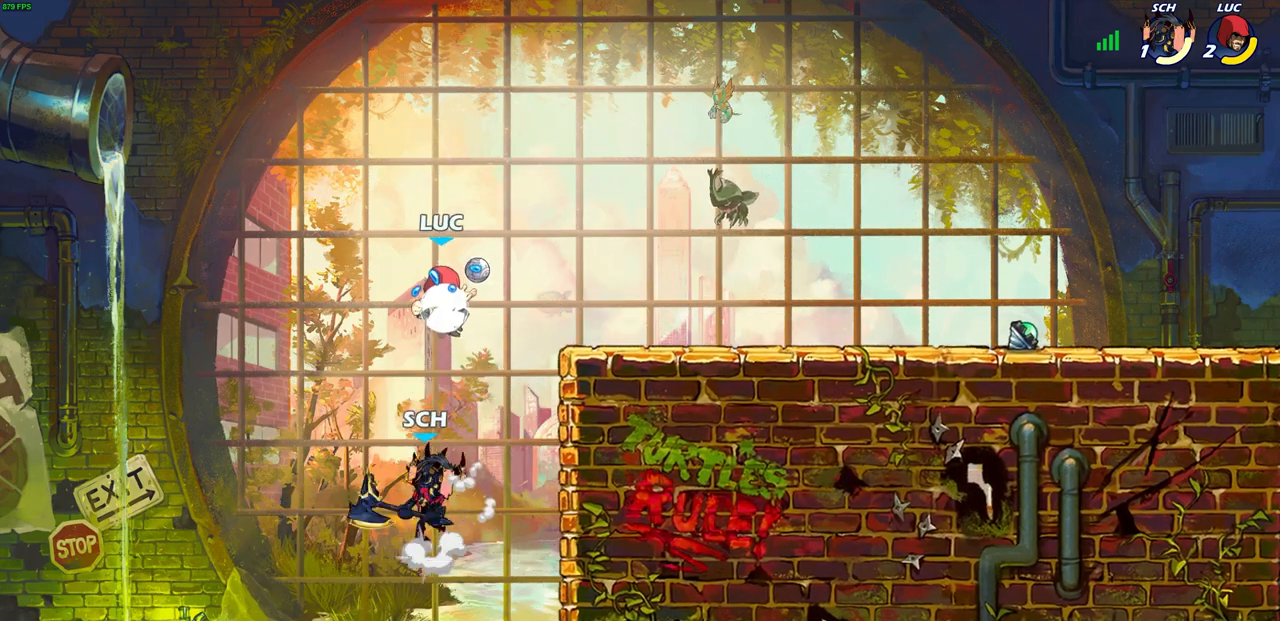
{"buttons": ["SQUARE"], "left_stick": "right", "right_stick": "center", "events": [[83, "SQUARE", "down"], [133, "R2", "up"], [250, "SQUARE", "up"], [317, "SQUARE", "down"], [417, "SQUARE", "up"], [433, "left_stick", "right"], [483, "SQUARE", "down"]]}
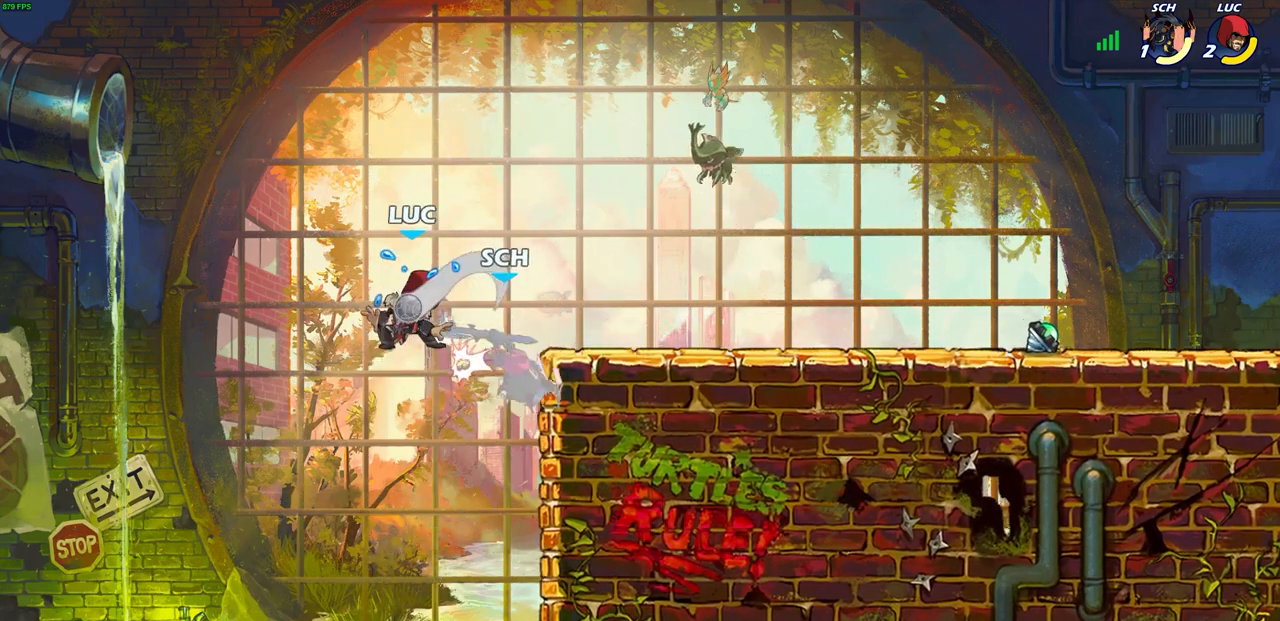
{"buttons": [], "left_stick": "right", "right_stick": "center", "events": [[100, "SQUARE", "up"]]}
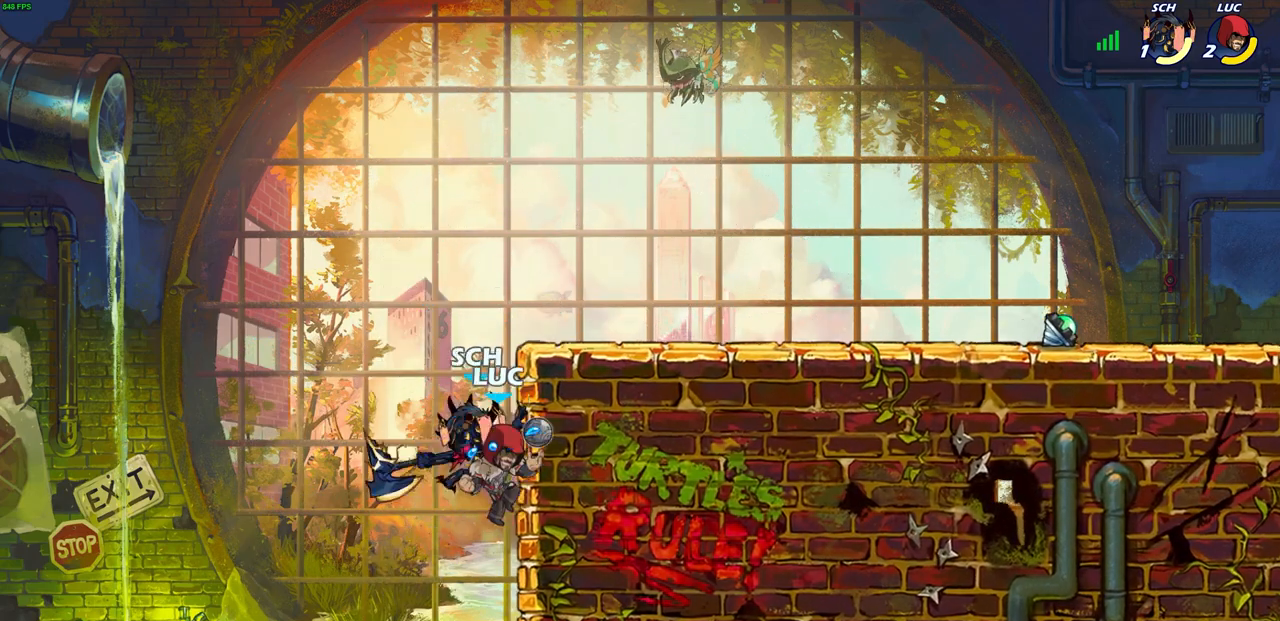
{"buttons": [], "left_stick": "up-right", "right_stick": "center", "events": [[67, "CROSS", "down"], [67, "left_stick", "up-right"], [150, "SQUARE", "down"], [183, "CROSS", "up"], [217, "SQUARE", "up"], [400, "left_stick", "up"], [500, "left_stick", "up-right"]]}
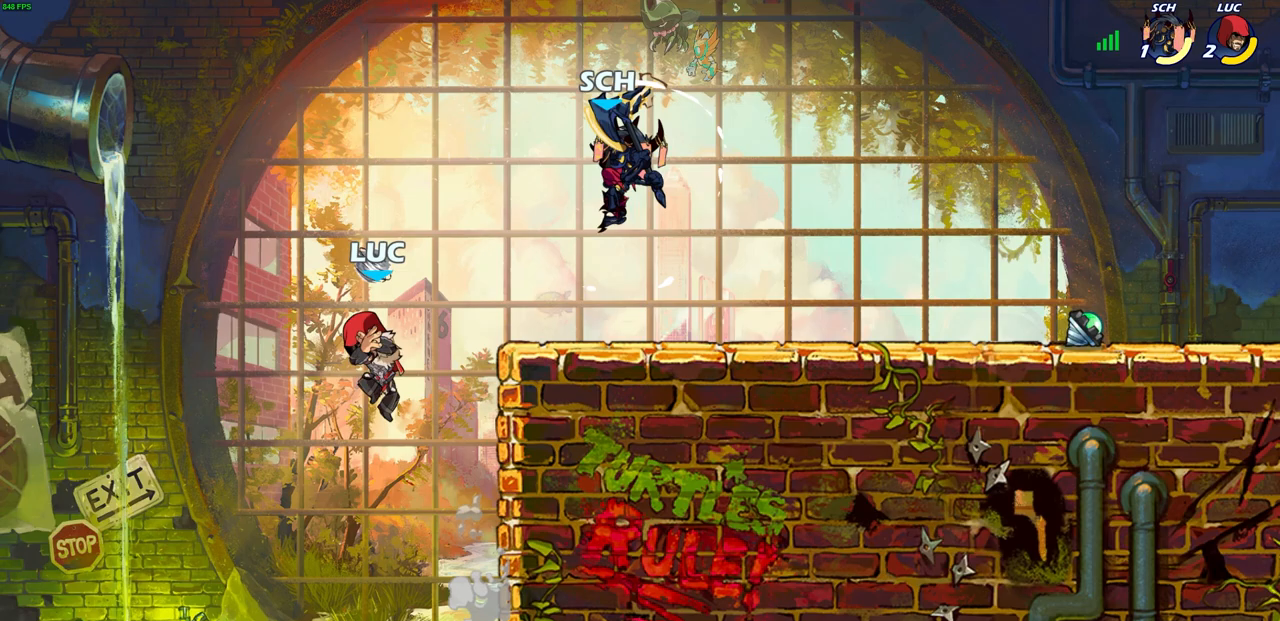
{"buttons": [], "left_stick": "right", "right_stick": "center", "events": [[183, "CROSS", "down"], [233, "left_stick", "right"], [267, "SQUARE", "down"], [300, "CROSS", "up"], [367, "SQUARE", "up"]]}
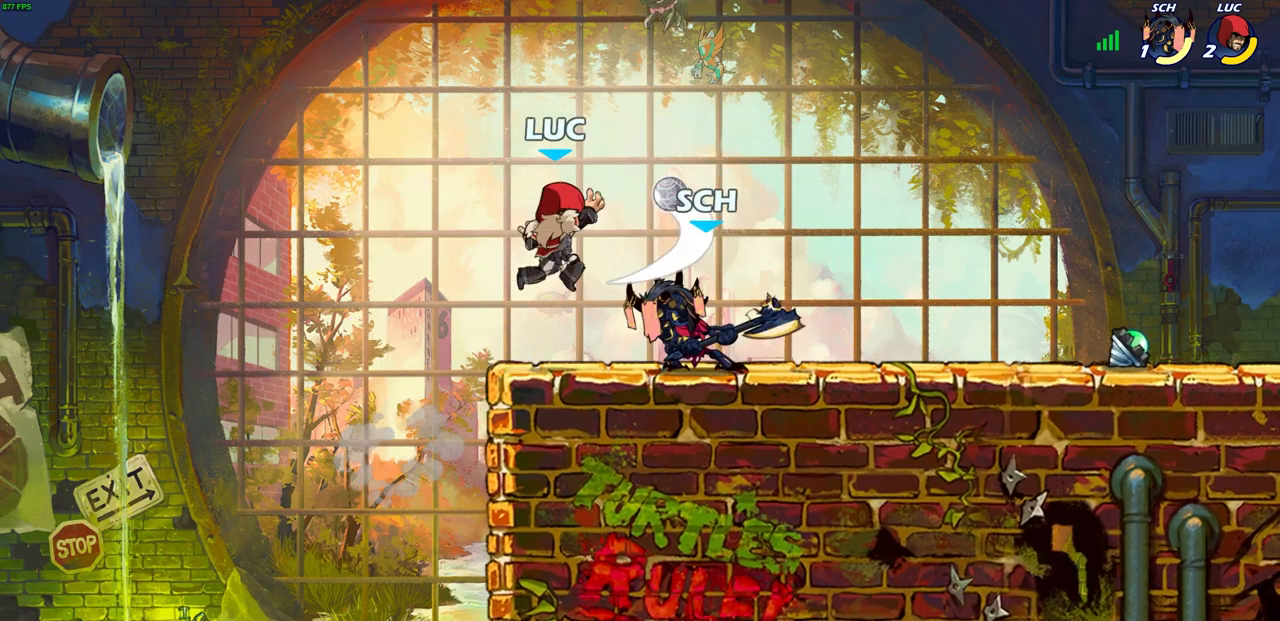
{"buttons": [], "left_stick": "center", "right_stick": "center", "events": [[350, "left_stick", "down-left"], [500, "left_stick", "center"]]}
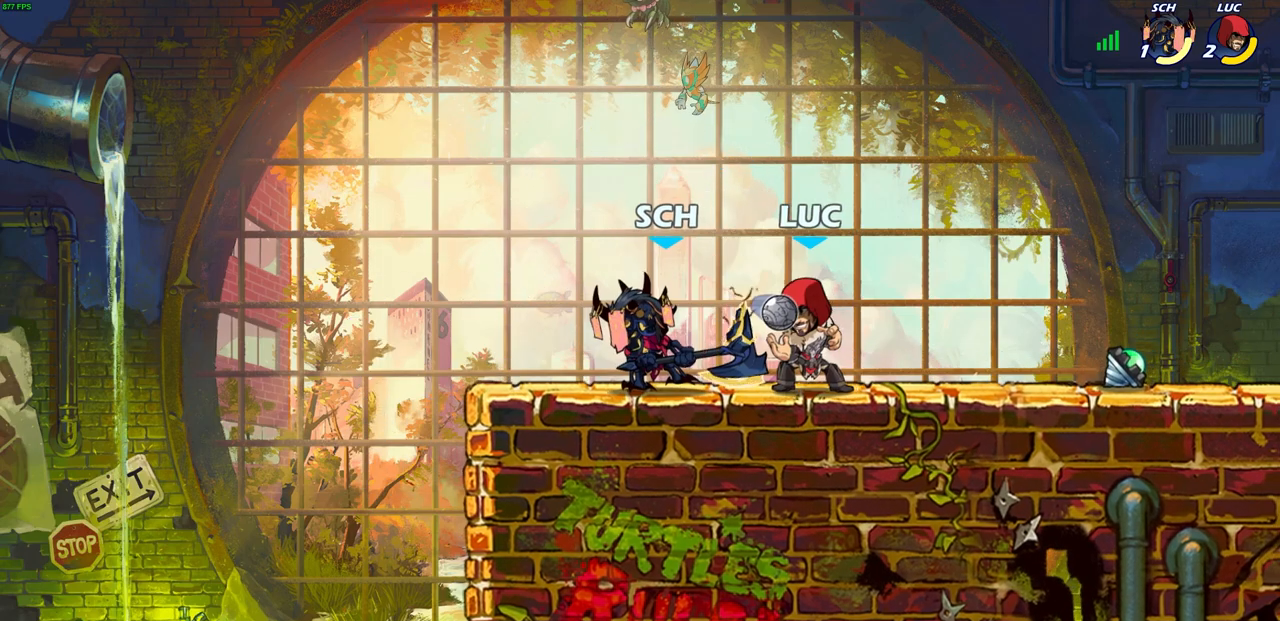
{"buttons": [], "left_stick": "center", "right_stick": "center", "events": [[17, "SQUARE", "down"], [100, "SQUARE", "up"], [183, "SQUARE", "down"], [267, "SQUARE", "up"]]}
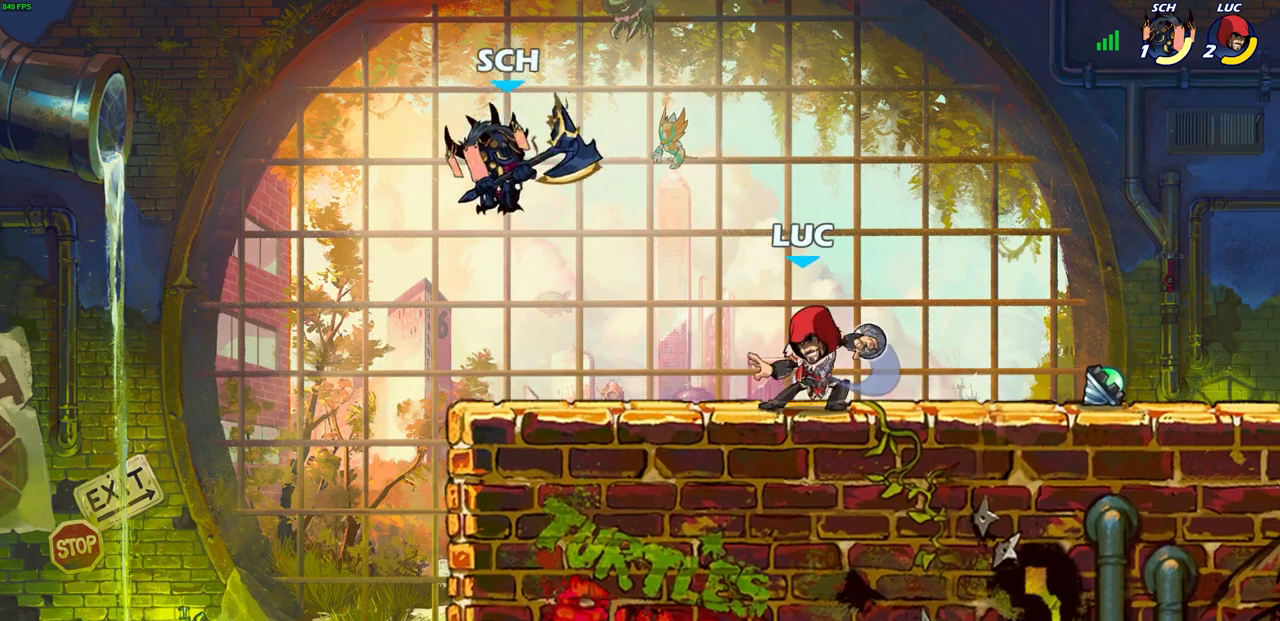
{"buttons": [], "left_stick": "center", "right_stick": "center", "events": [[150, "CIRCLE", "down"], [233, "CIRCLE", "up"]]}
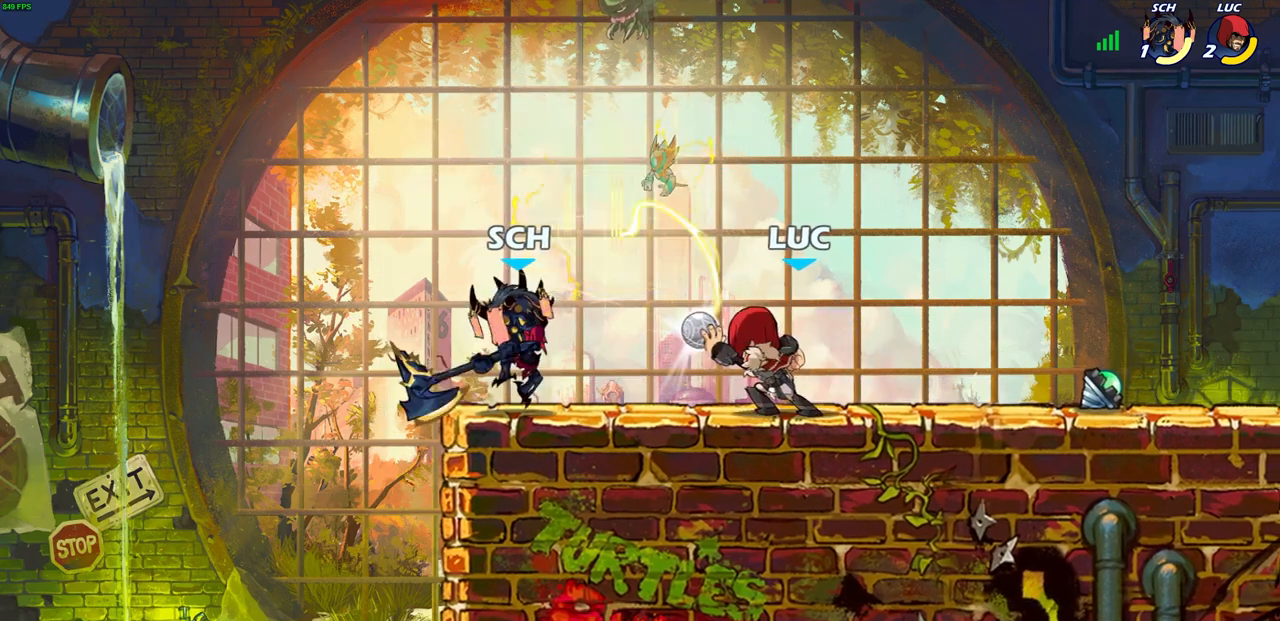
{"buttons": [], "left_stick": "center", "right_stick": "center", "events": [[317, "left_stick", "left"], [350, "SQUARE", "down"], [433, "SQUARE", "up"], [467, "left_stick", "center"]]}
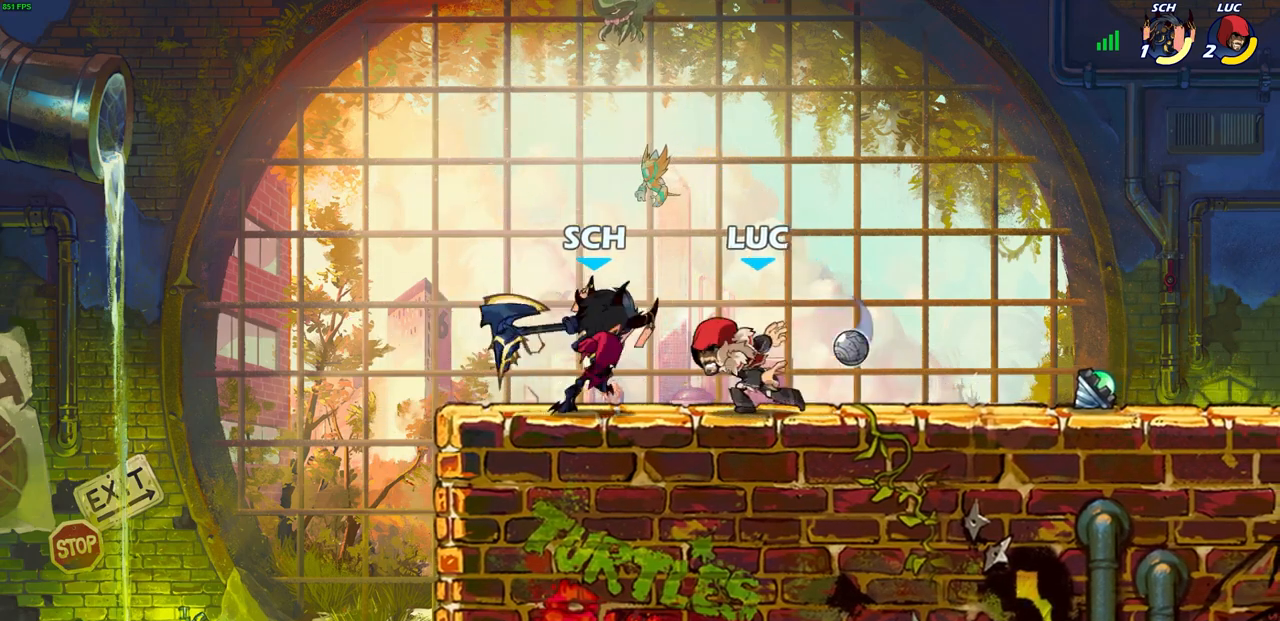
{"buttons": [], "left_stick": "center", "right_stick": "center", "events": [[350, "left_stick", "left"], [367, "CROSS", "down"], [400, "SQUARE", "down"], [417, "CROSS", "up"], [417, "left_stick", "center"], [417, "right_stick", "down-left"], [450, "SQUARE", "up"], [467, "right_stick", "center"]]}
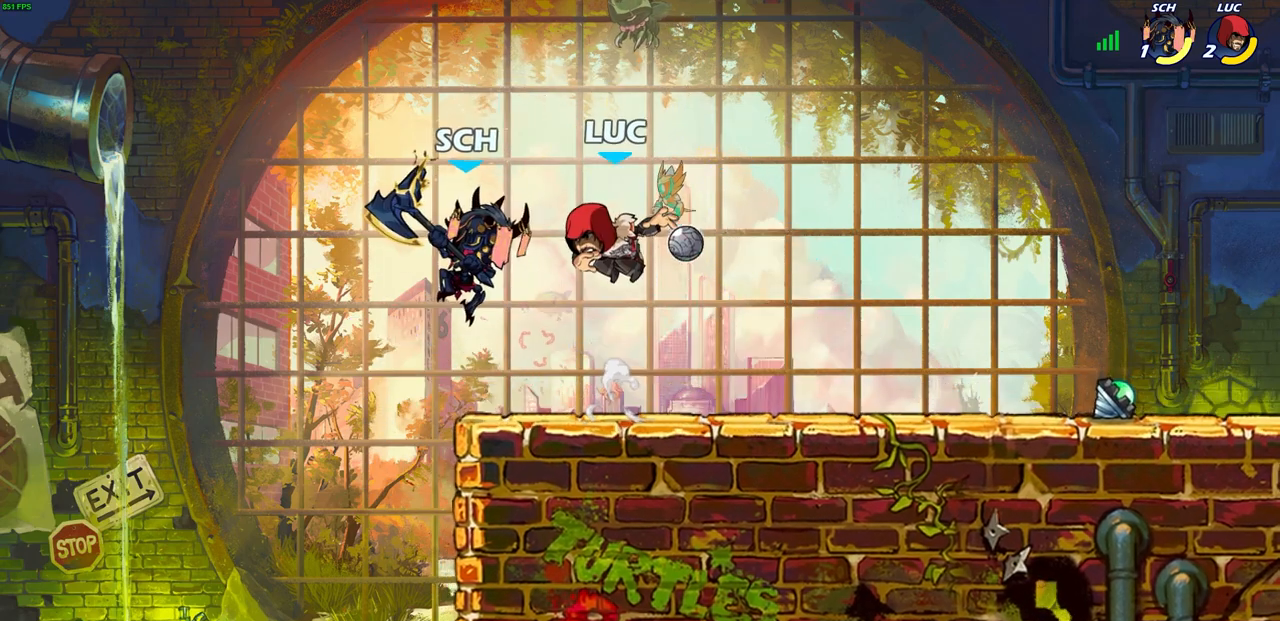
{"buttons": [], "left_stick": "down-left", "right_stick": "center", "events": [[500, "left_stick", "down-left"]]}
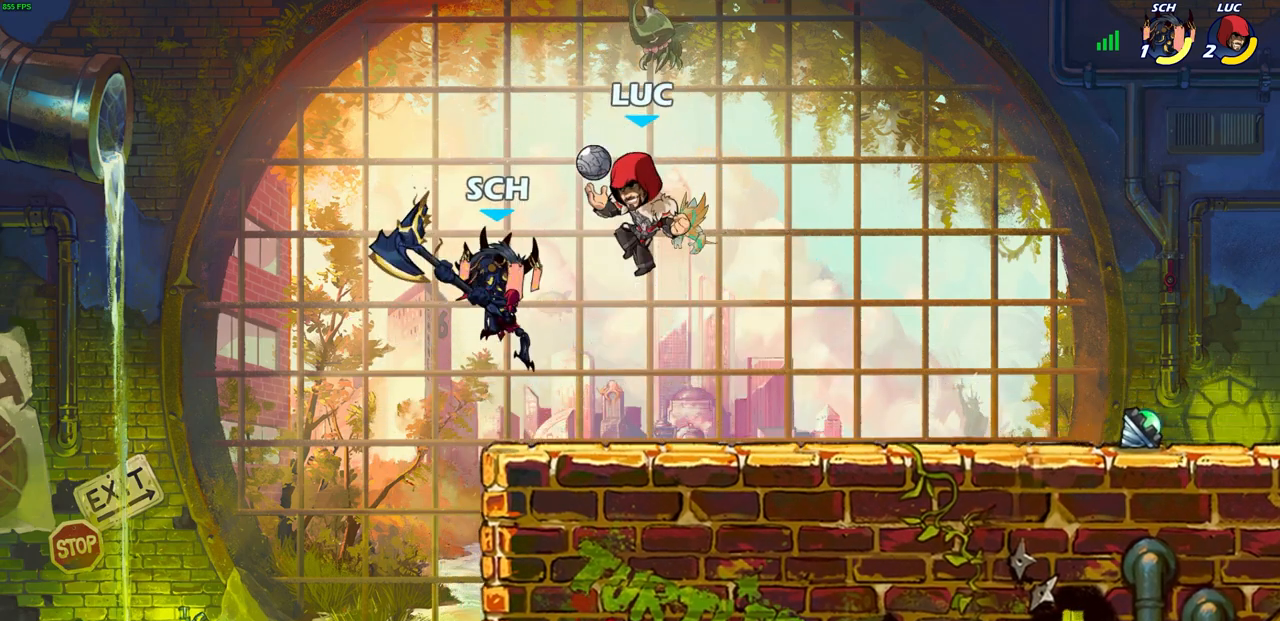
{"buttons": [], "left_stick": "center", "right_stick": "center", "events": [[67, "SQUARE", "down"], [133, "SQUARE", "up"], [133, "left_stick", "center"]]}
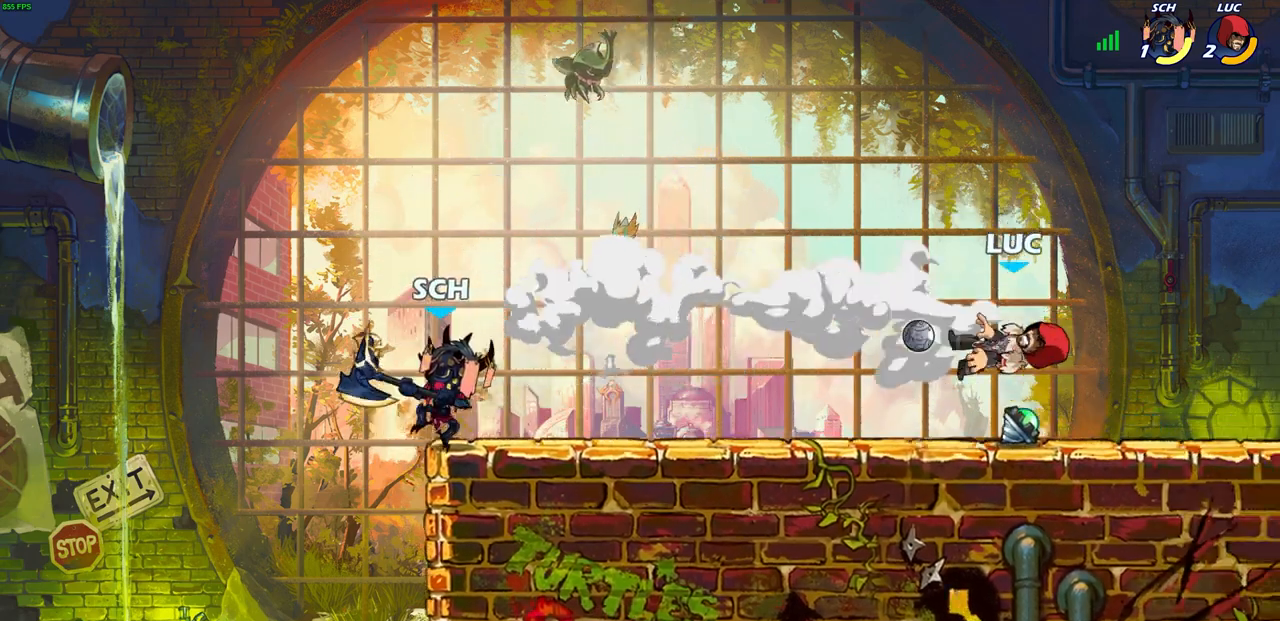
{"buttons": [], "left_stick": "center", "right_stick": "center", "events": [[400, "left_stick", "left"], [483, "left_stick", "center"]]}